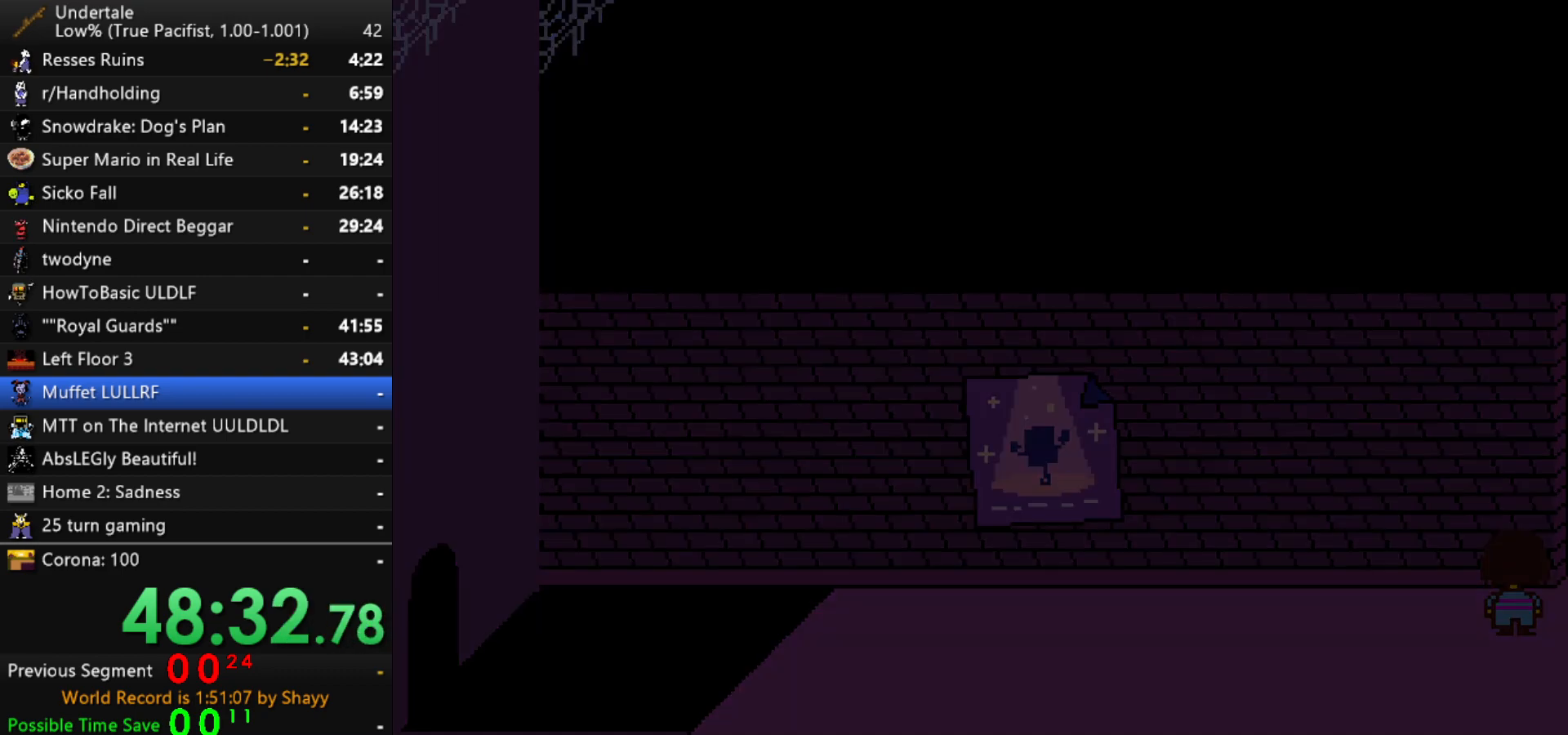
Gameplay with keyboard; each line is a JSON object with the keys held at the frame after it. "events" lists presses ("down") and releases ("up") of "c", "ctrl", "down", "left", "return", "right", "shift", "up", "x" and "z" between this image and that frame as [ms after this image, input, new state], when the widget could be followed in between. No other keys are recorded. Mouse input is not recorded.
{"keys": ["right", "up"], "events": [[200, "down", "up"]]}
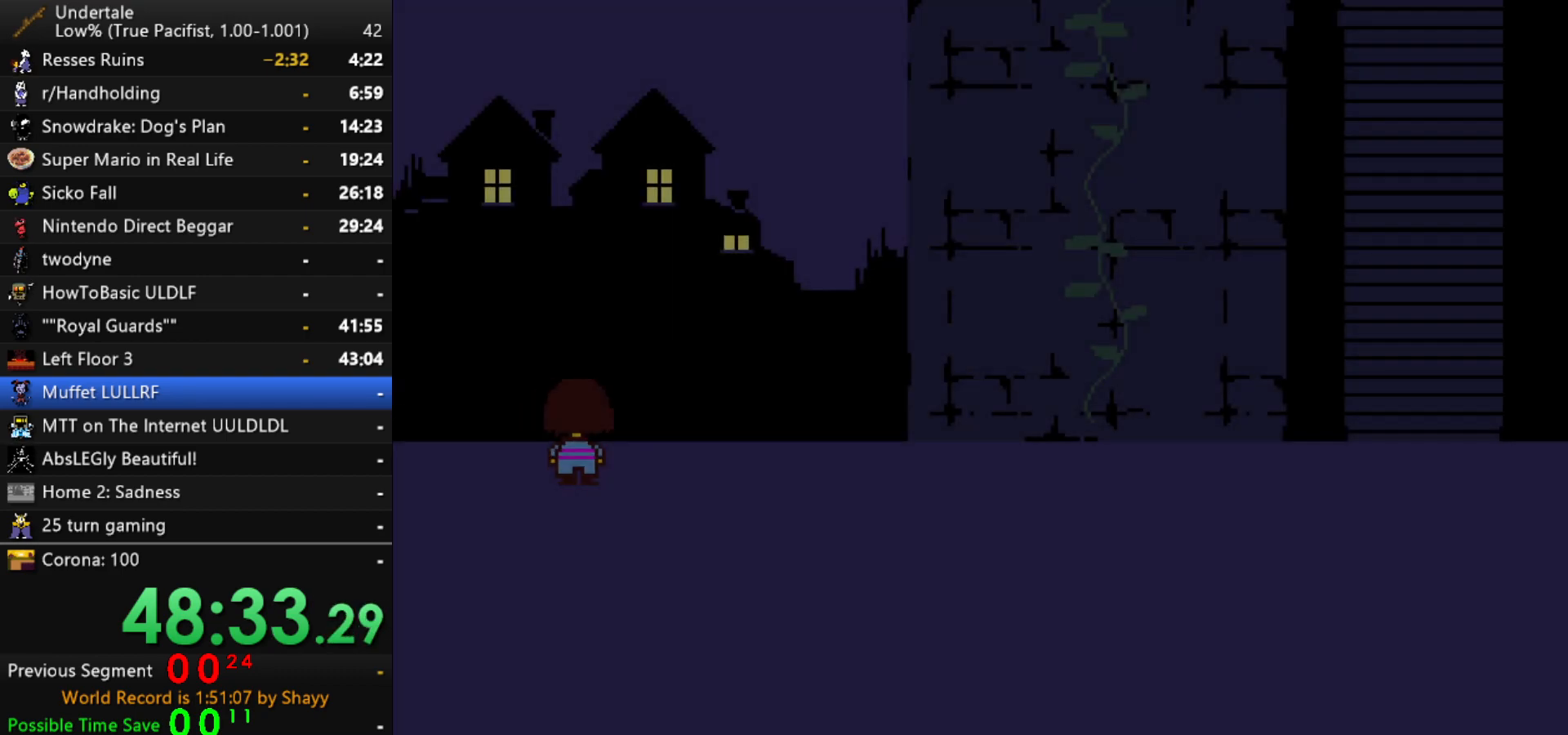
{"keys": ["right"], "events": [[500, "up", "up"]]}
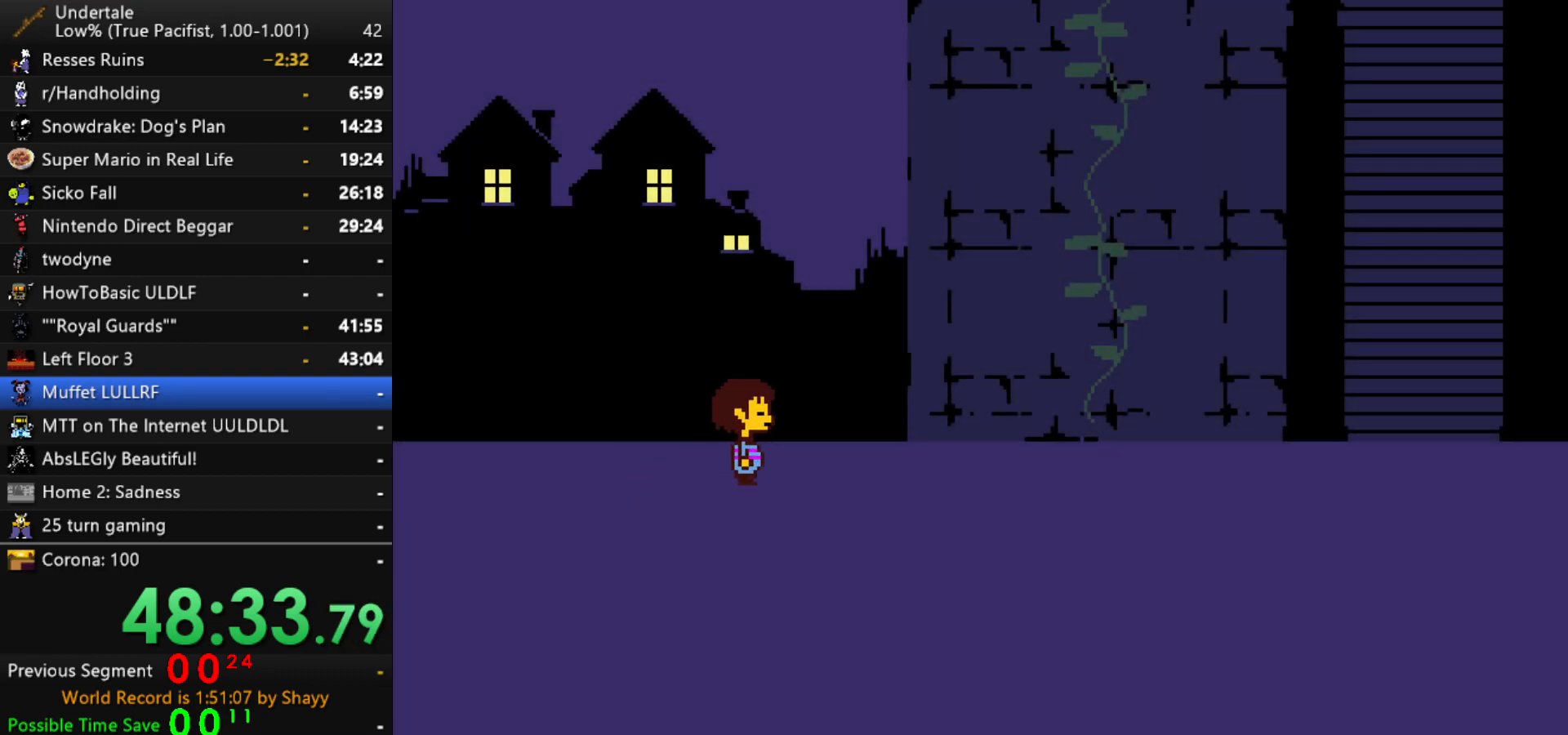
{"keys": ["right"], "events": []}
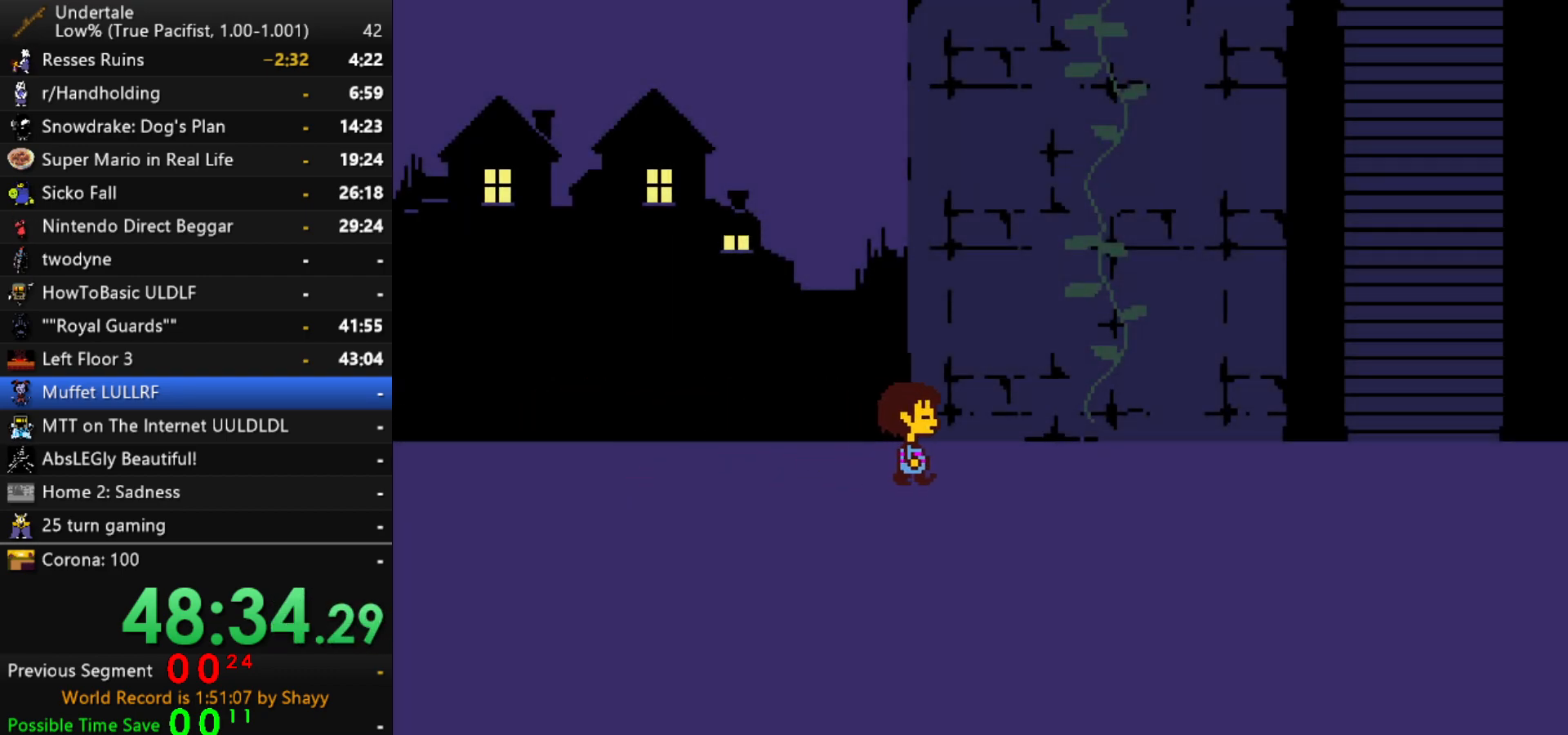
{"keys": ["shift"], "events": [[250, "return", "down"], [250, "right", "up"], [384, "return", "up"], [434, "return", "down"], [484, "return", "up"], [484, "shift", "down"]]}
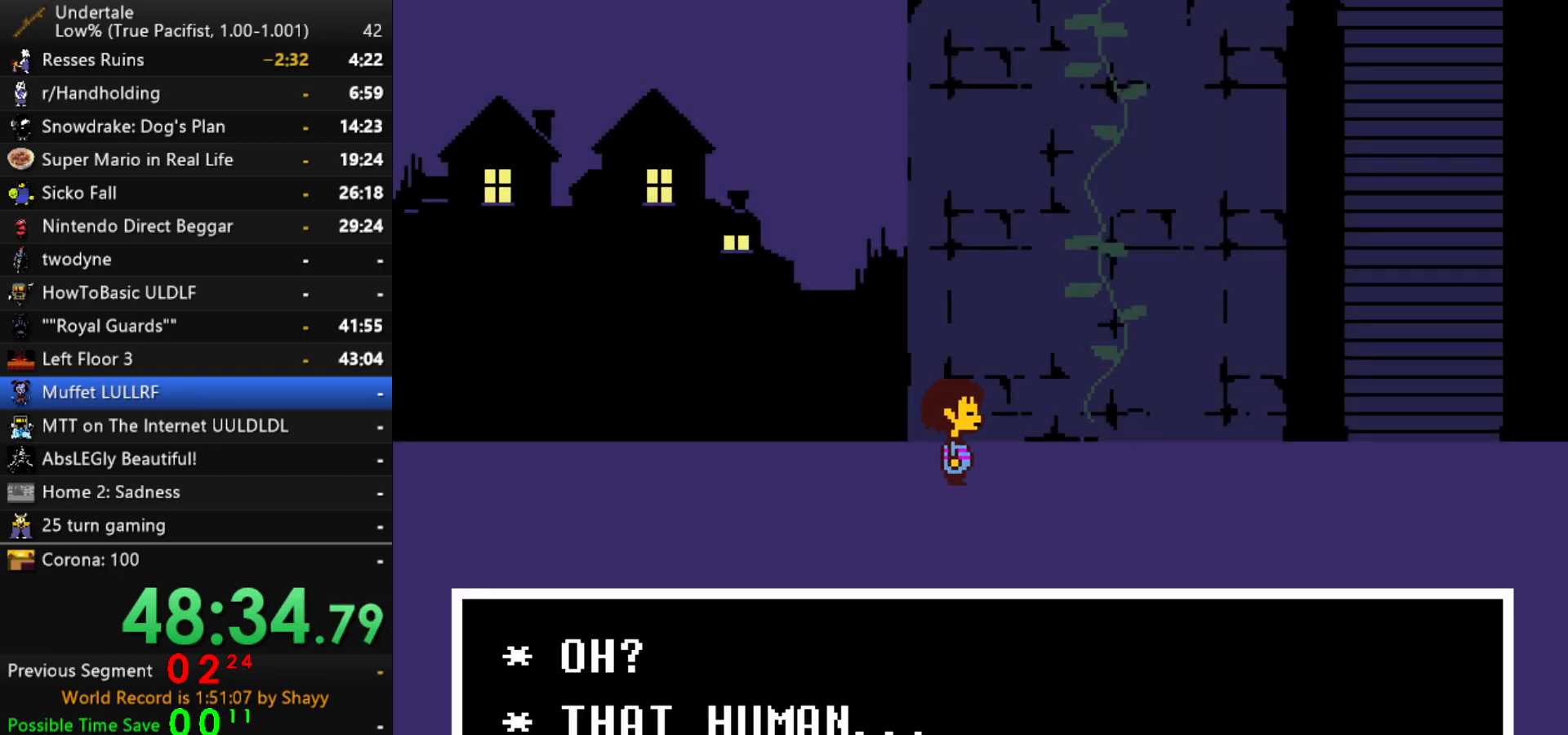
{"keys": [], "events": [[84, "return", "down"], [84, "shift", "up"], [117, "shift", "down"], [167, "shift", "up"], [217, "return", "up"], [217, "shift", "down"], [267, "return", "down"], [267, "shift", "up"], [367, "return", "up"]]}
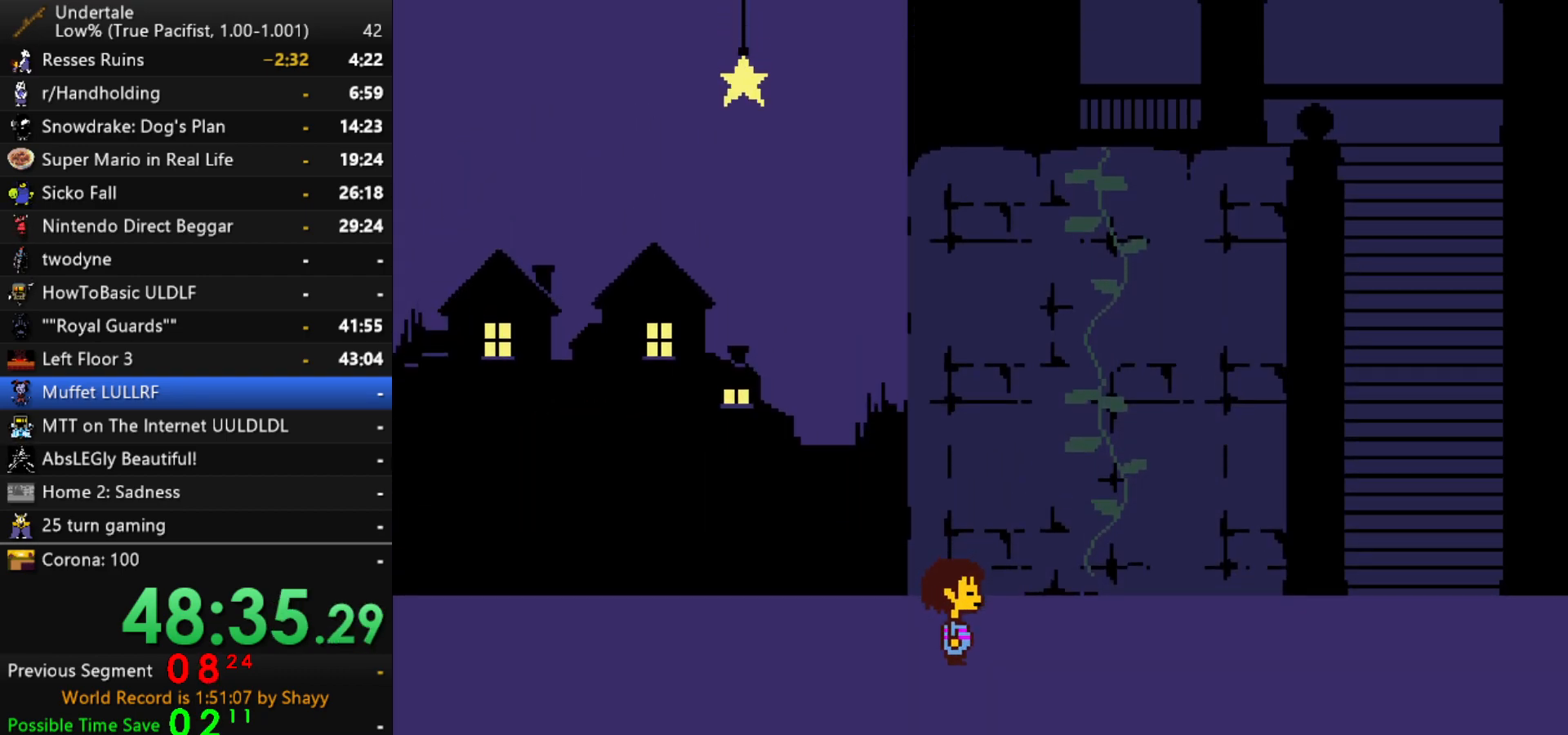
{"keys": [], "events": []}
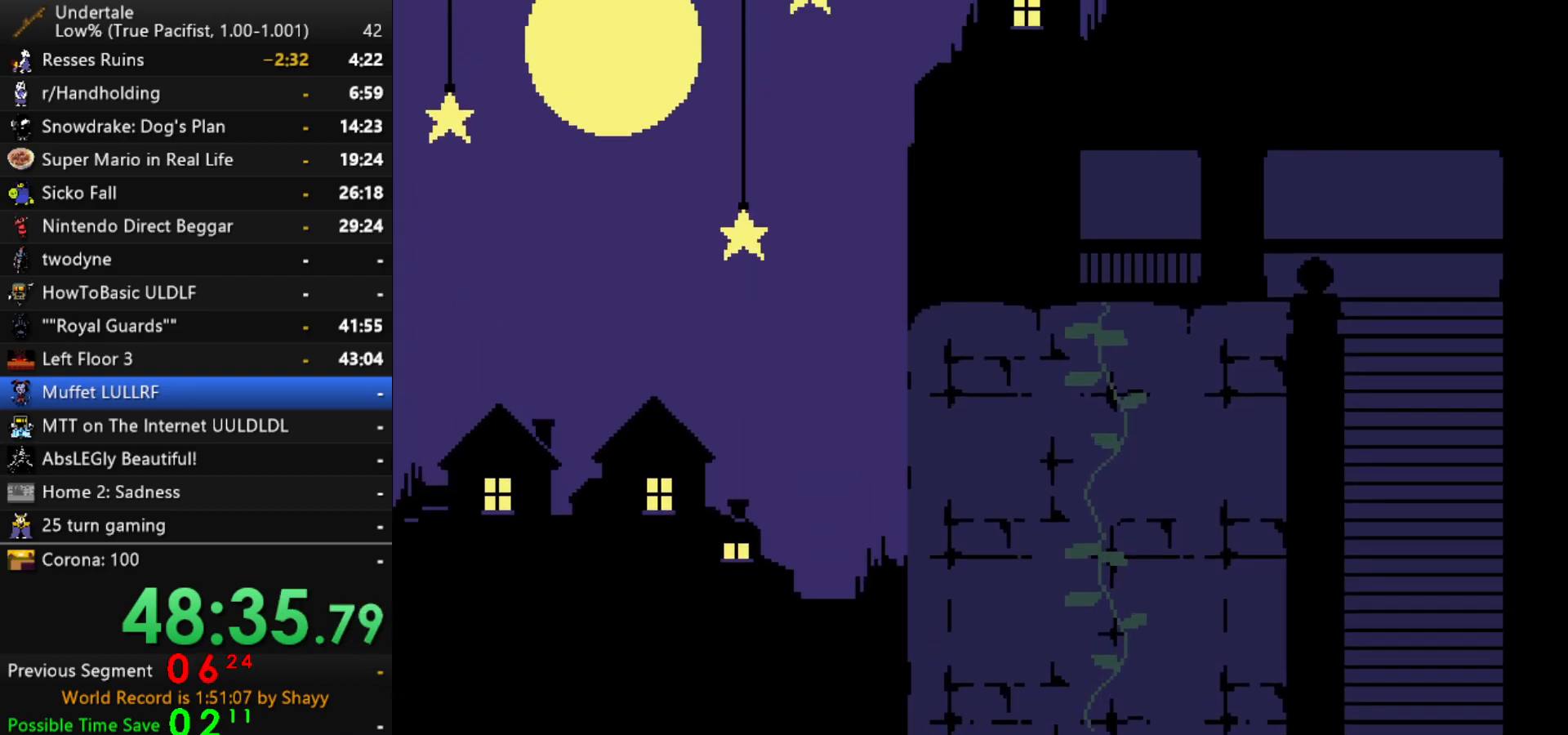
{"keys": [], "events": []}
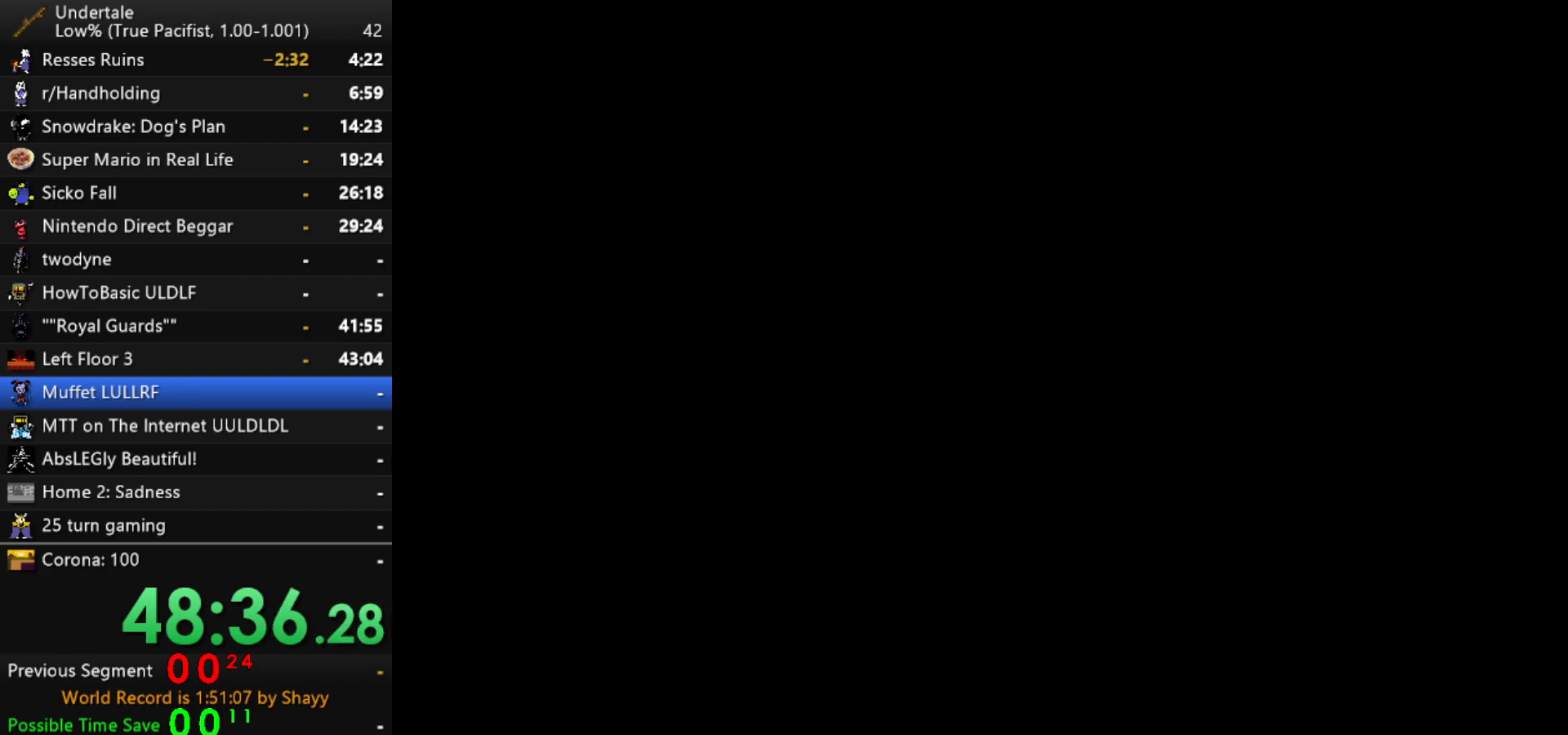
{"keys": [], "events": []}
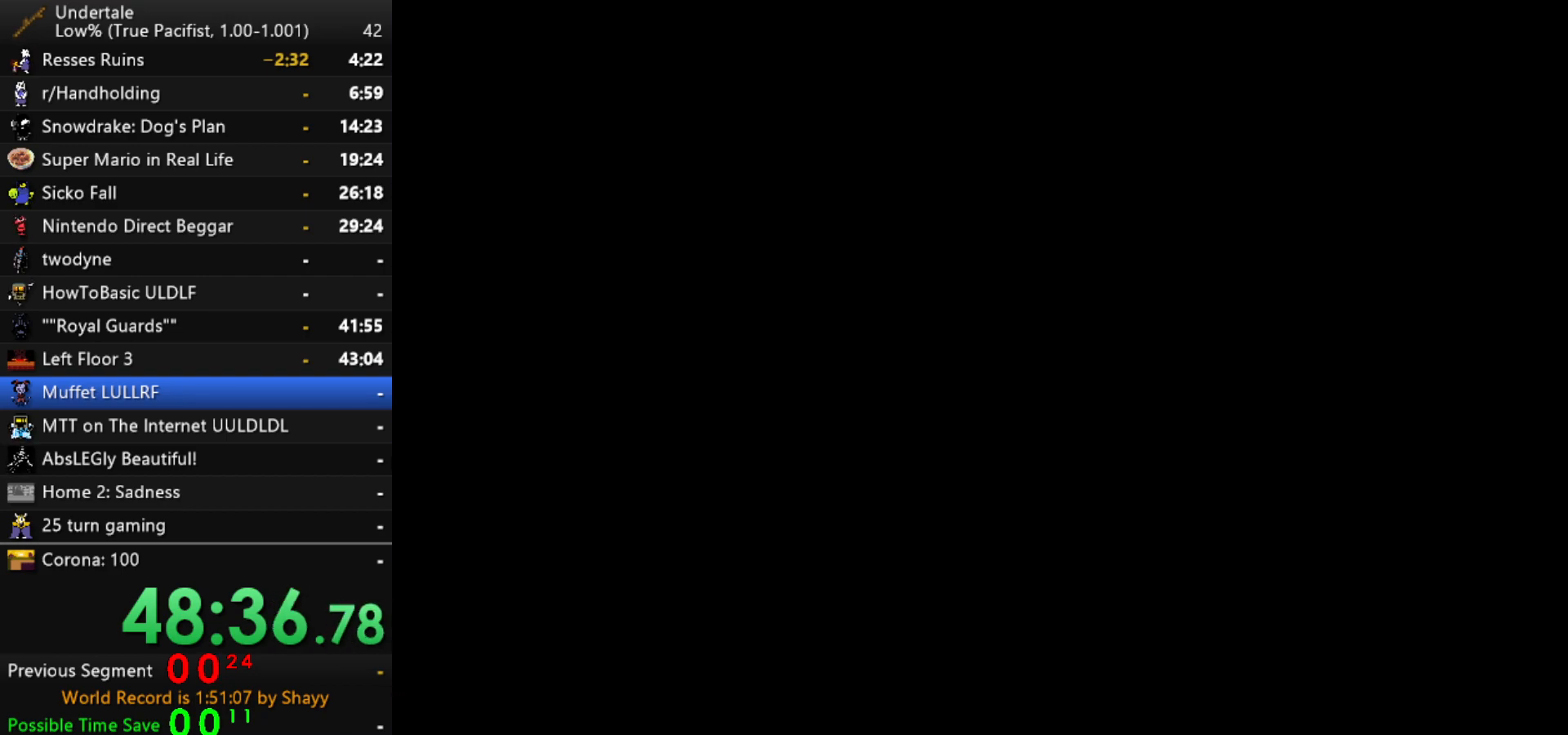
{"keys": [], "events": []}
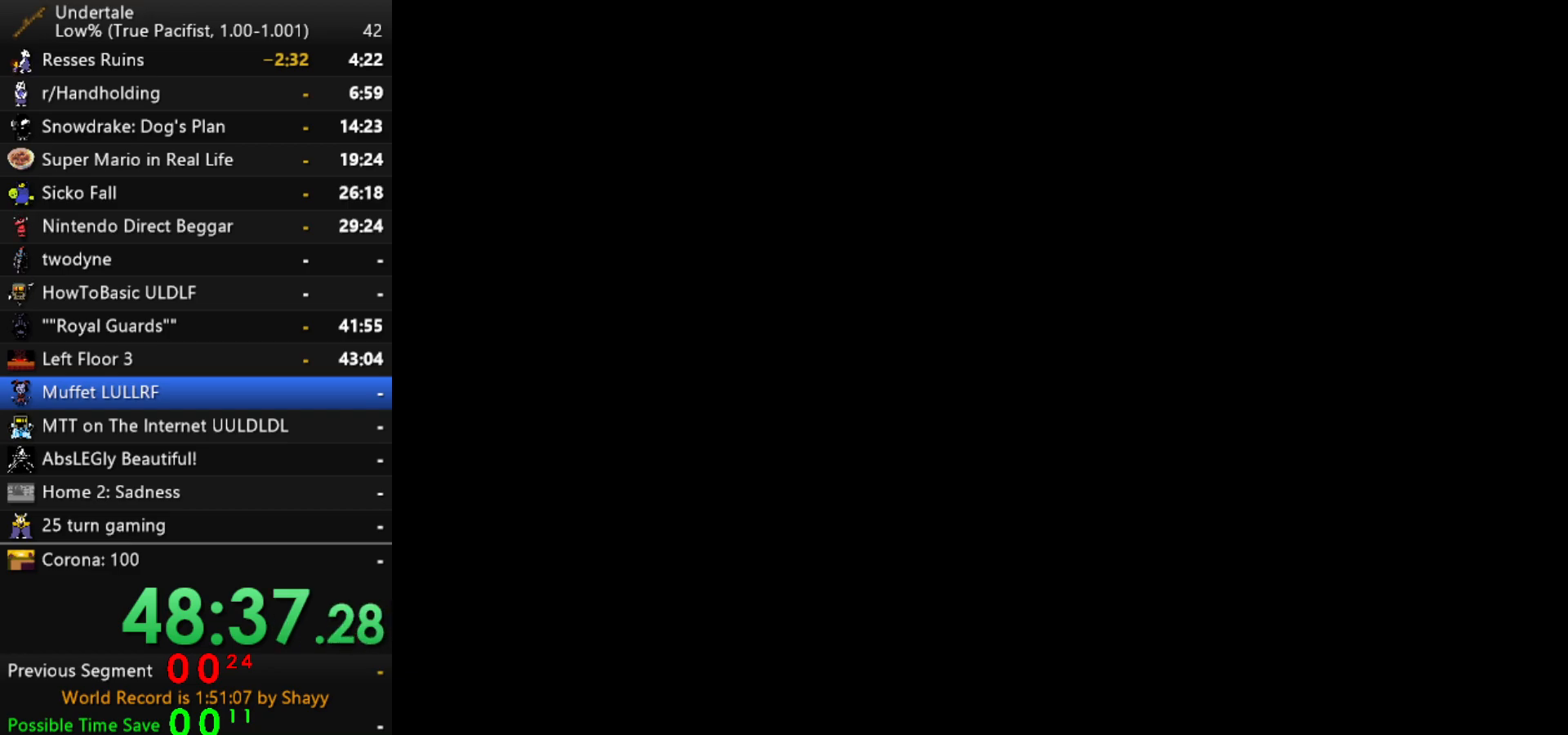
{"keys": [], "events": []}
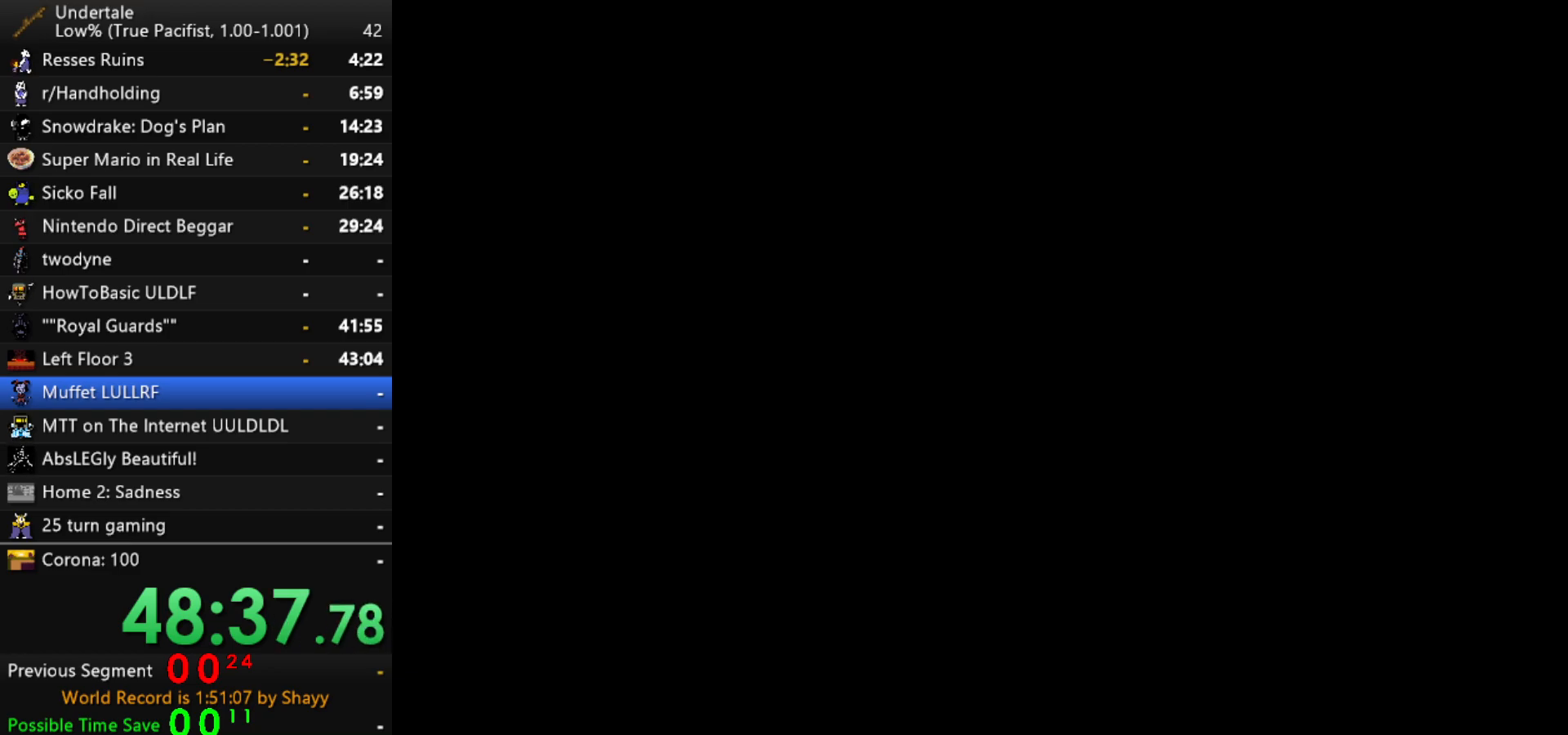
{"keys": [], "events": []}
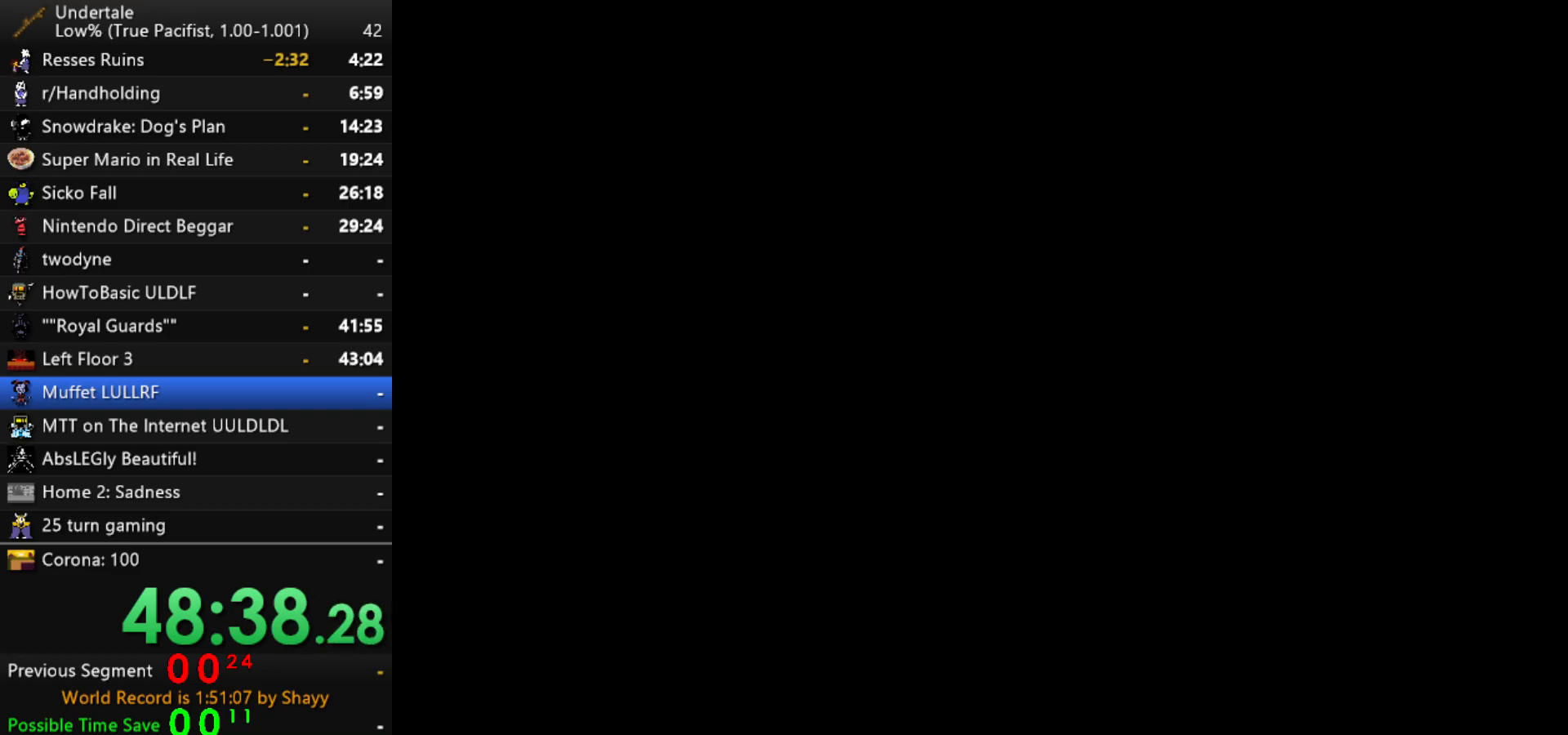
{"keys": [], "events": []}
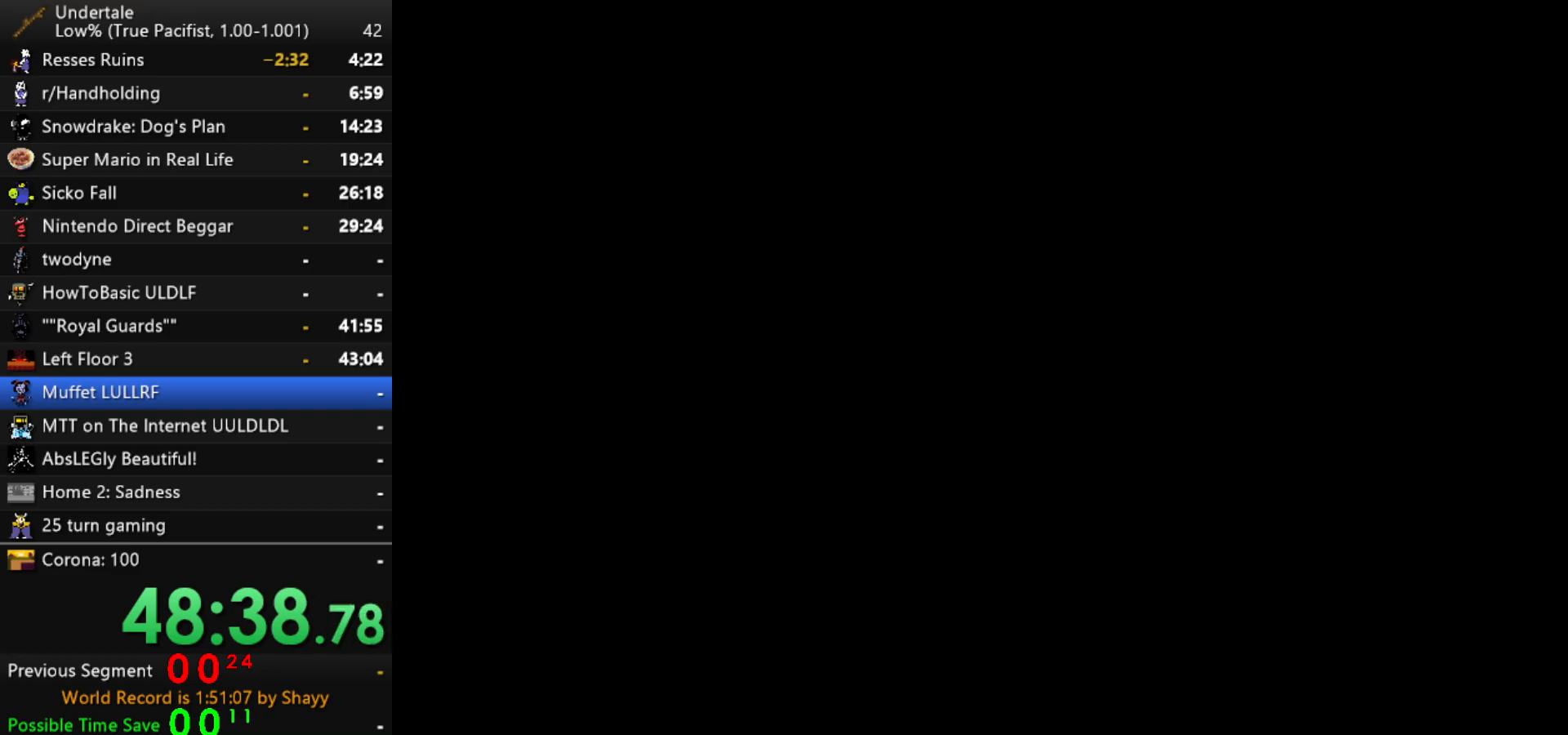
{"keys": [], "events": [[17, "z", "down"], [67, "z", "up"]]}
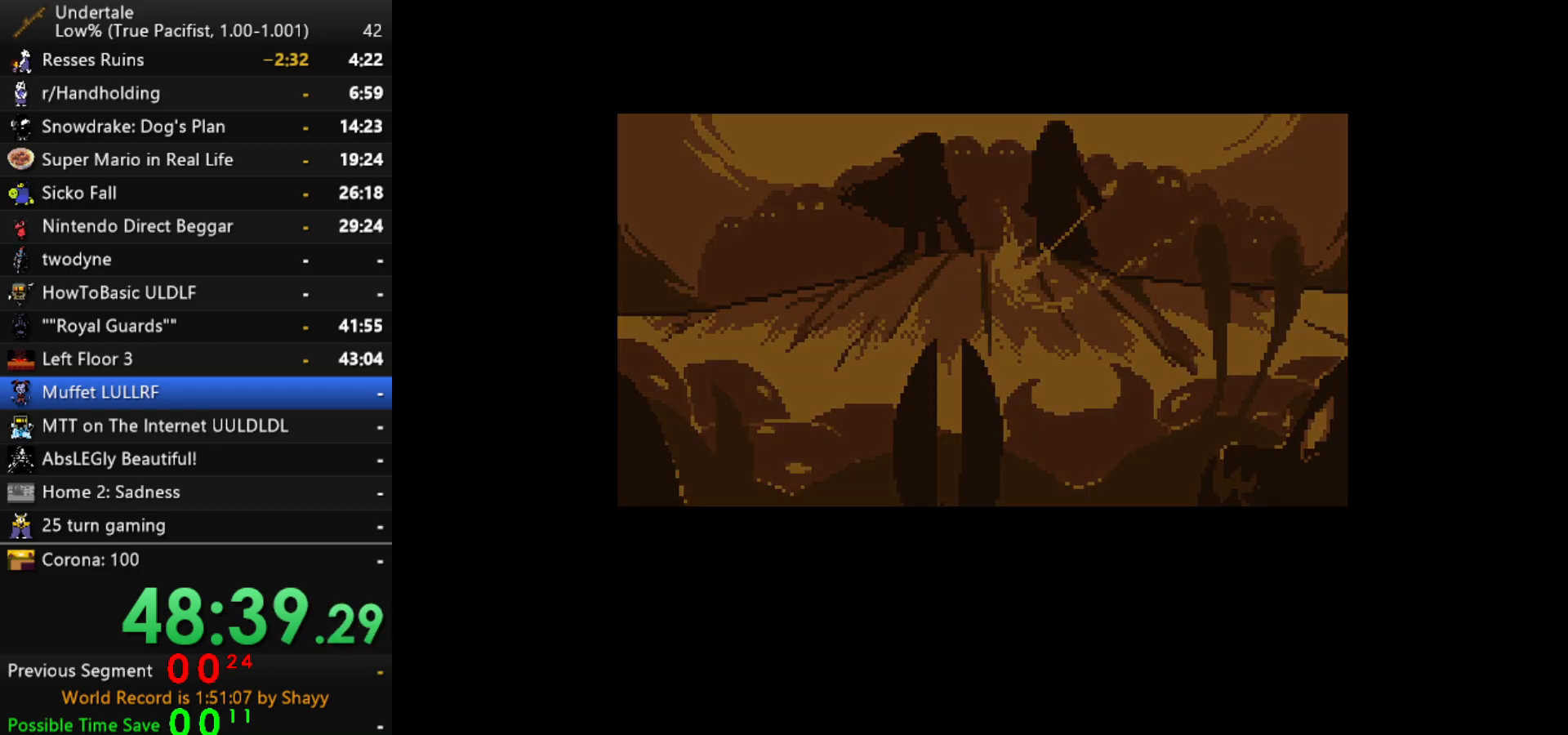
{"keys": [], "events": []}
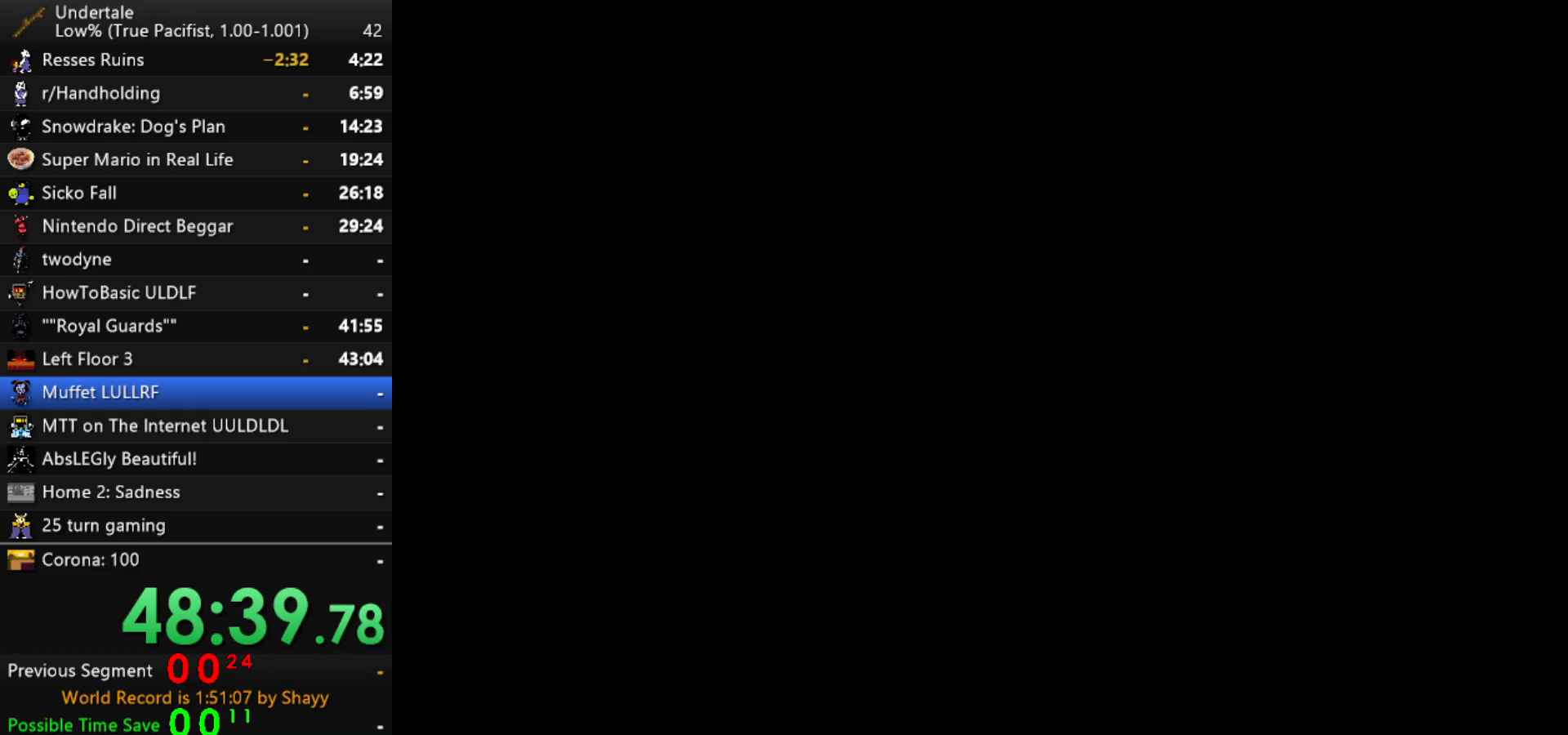
{"keys": ["z"], "events": [[467, "z", "down"]]}
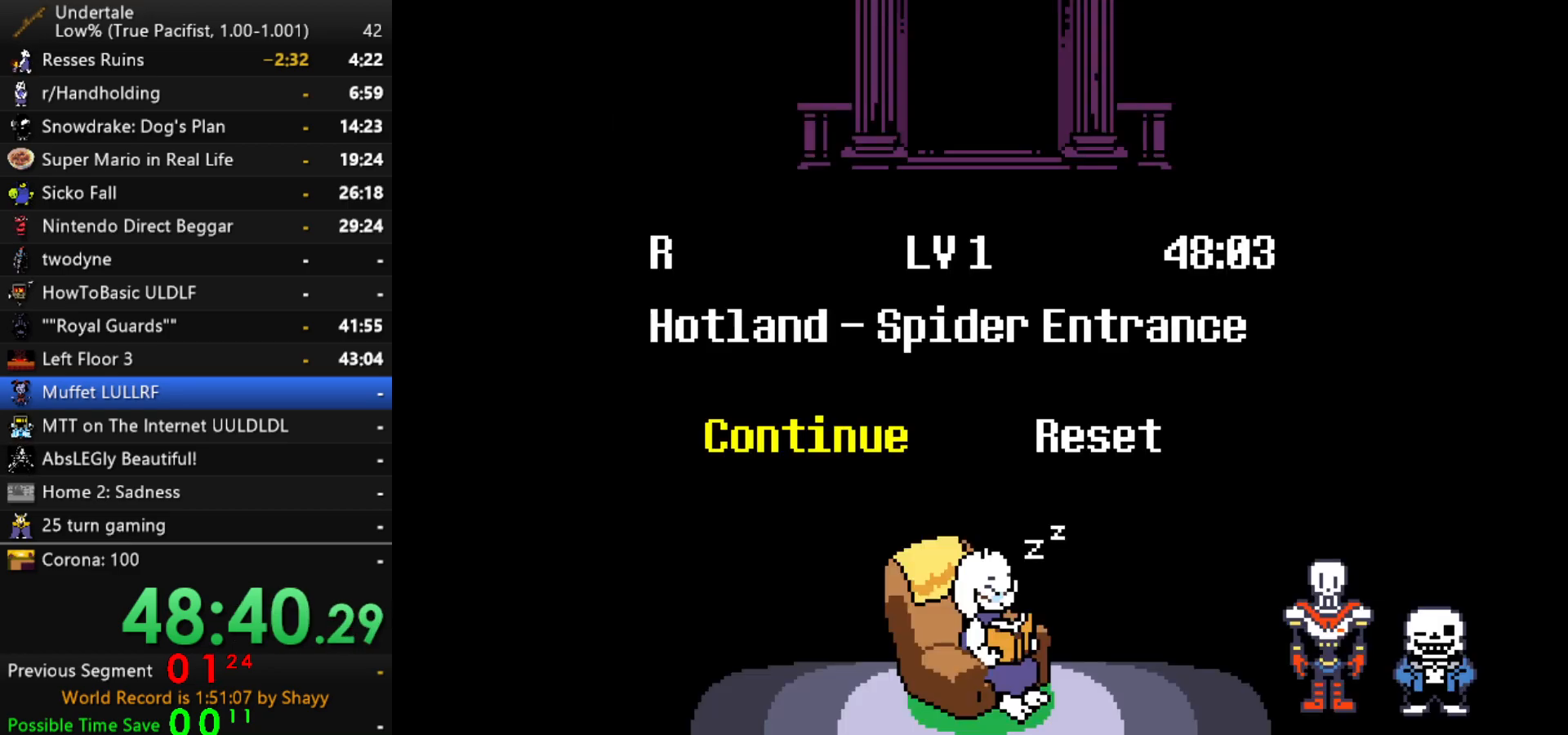
{"keys": [], "events": [[17, "z", "up"], [200, "z", "down"], [300, "z", "up"]]}
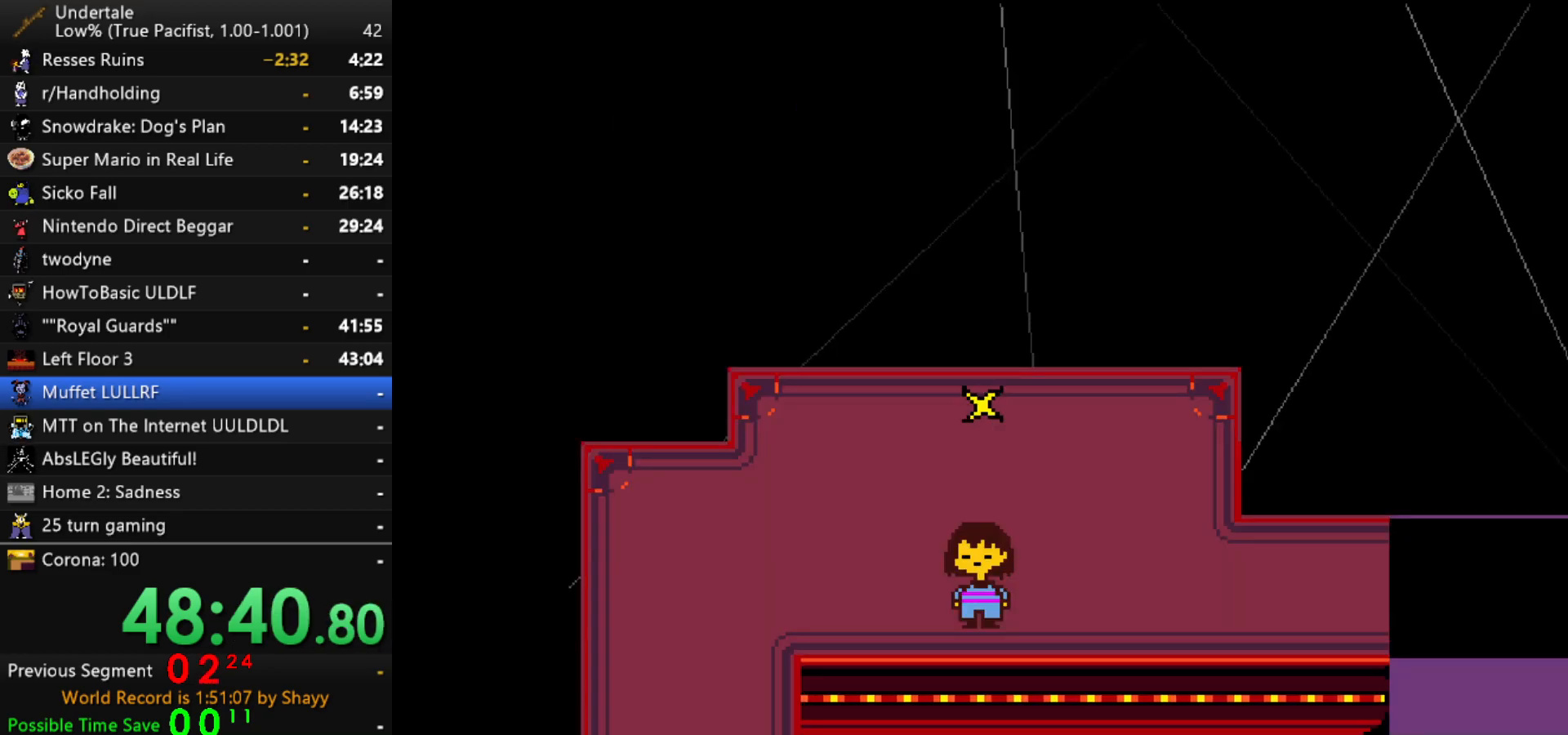
{"keys": ["right"], "events": [[134, "right", "down"]]}
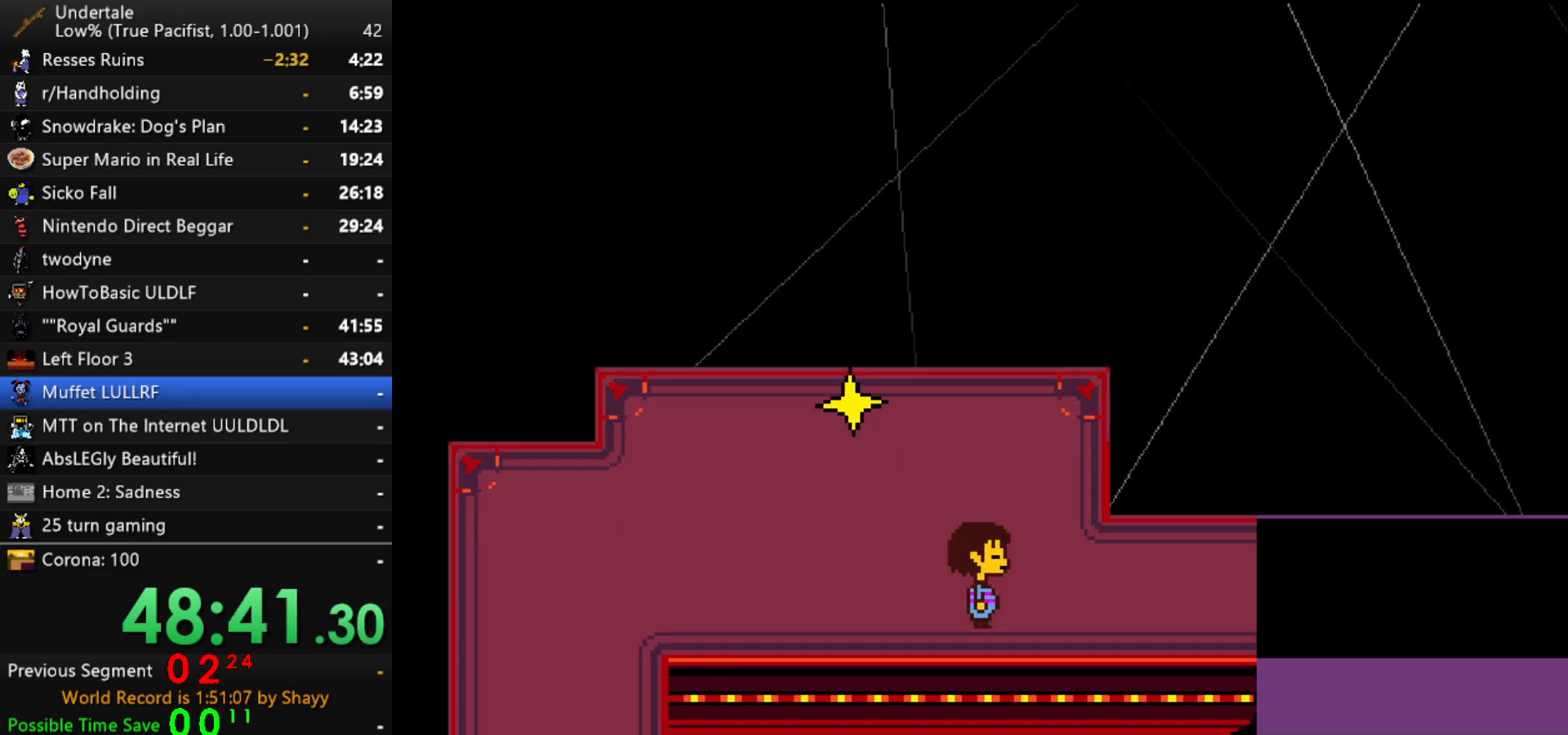
{"keys": ["down", "right"], "events": [[367, "down", "down"]]}
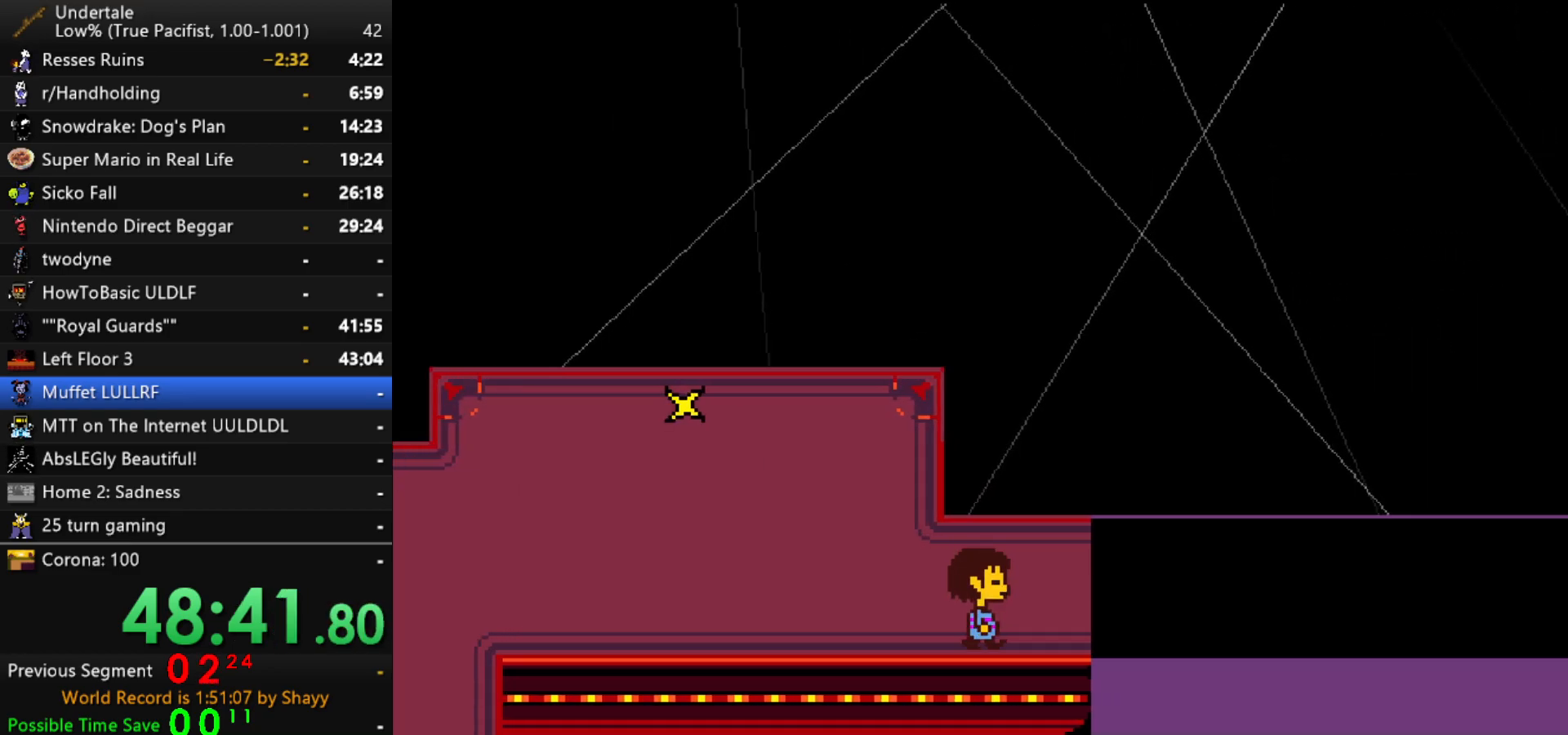
{"keys": ["down", "right"], "events": []}
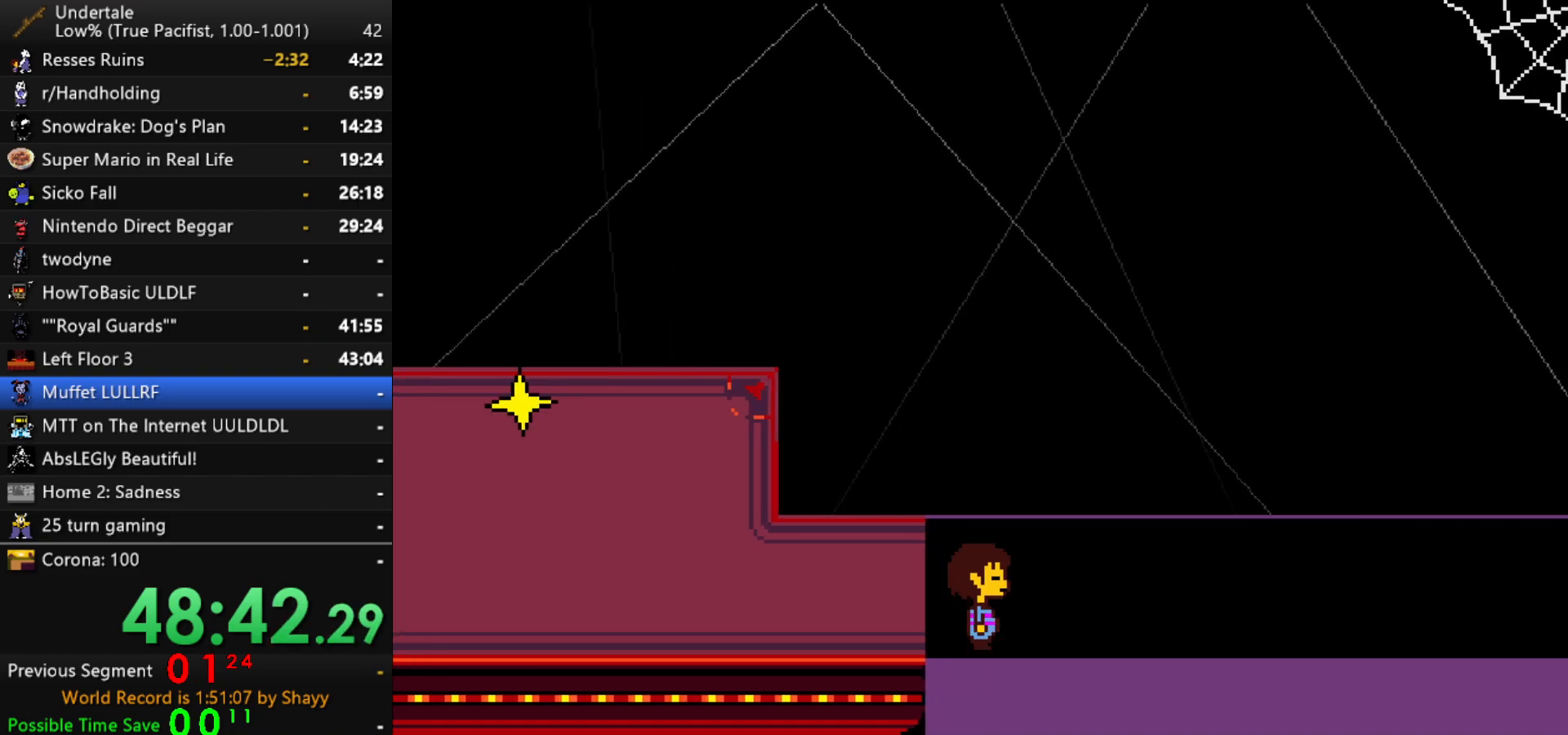
{"keys": ["right"], "events": [[267, "down", "up"]]}
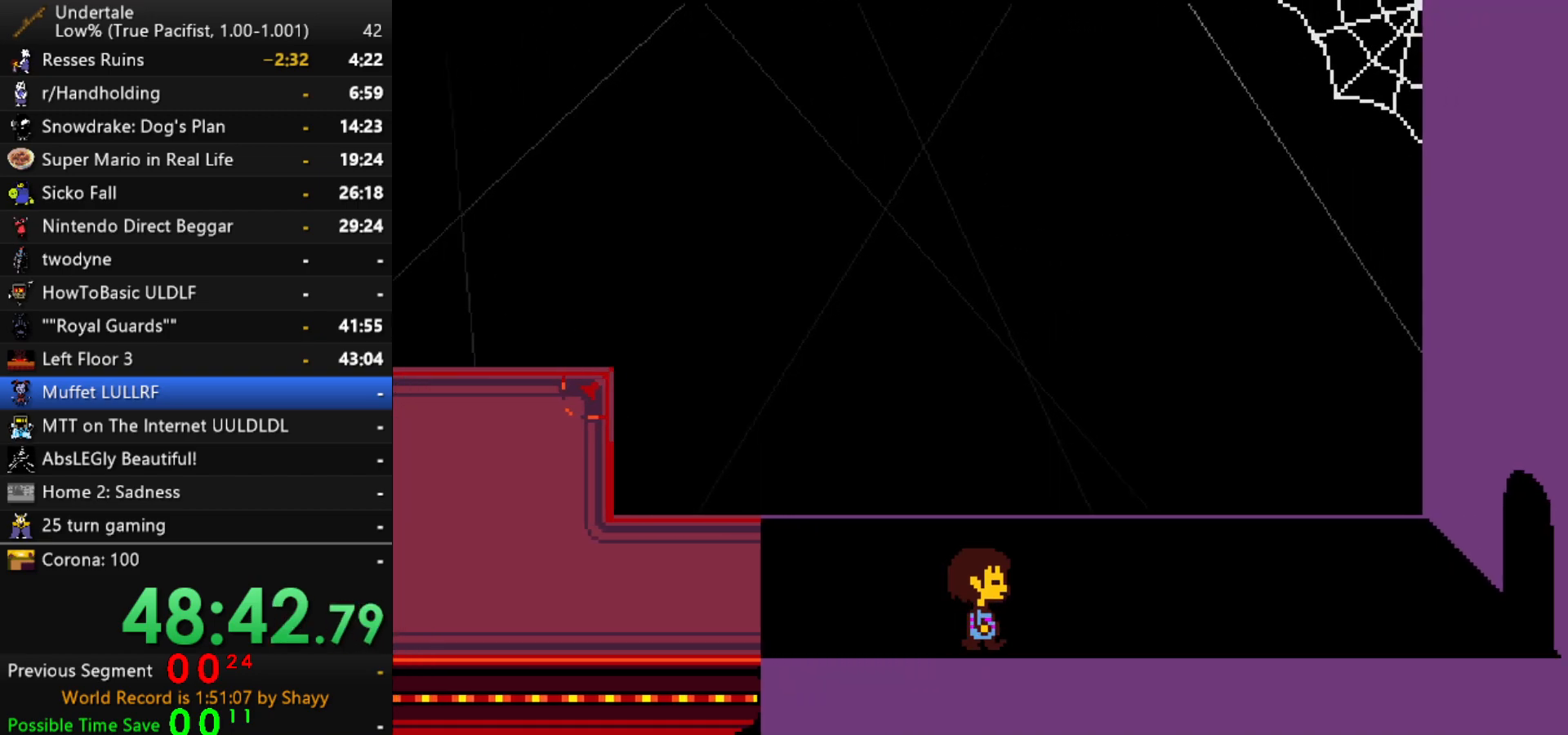
{"keys": ["right"], "events": [[100, "down", "down"], [184, "down", "up"], [334, "down", "down"], [417, "down", "up"]]}
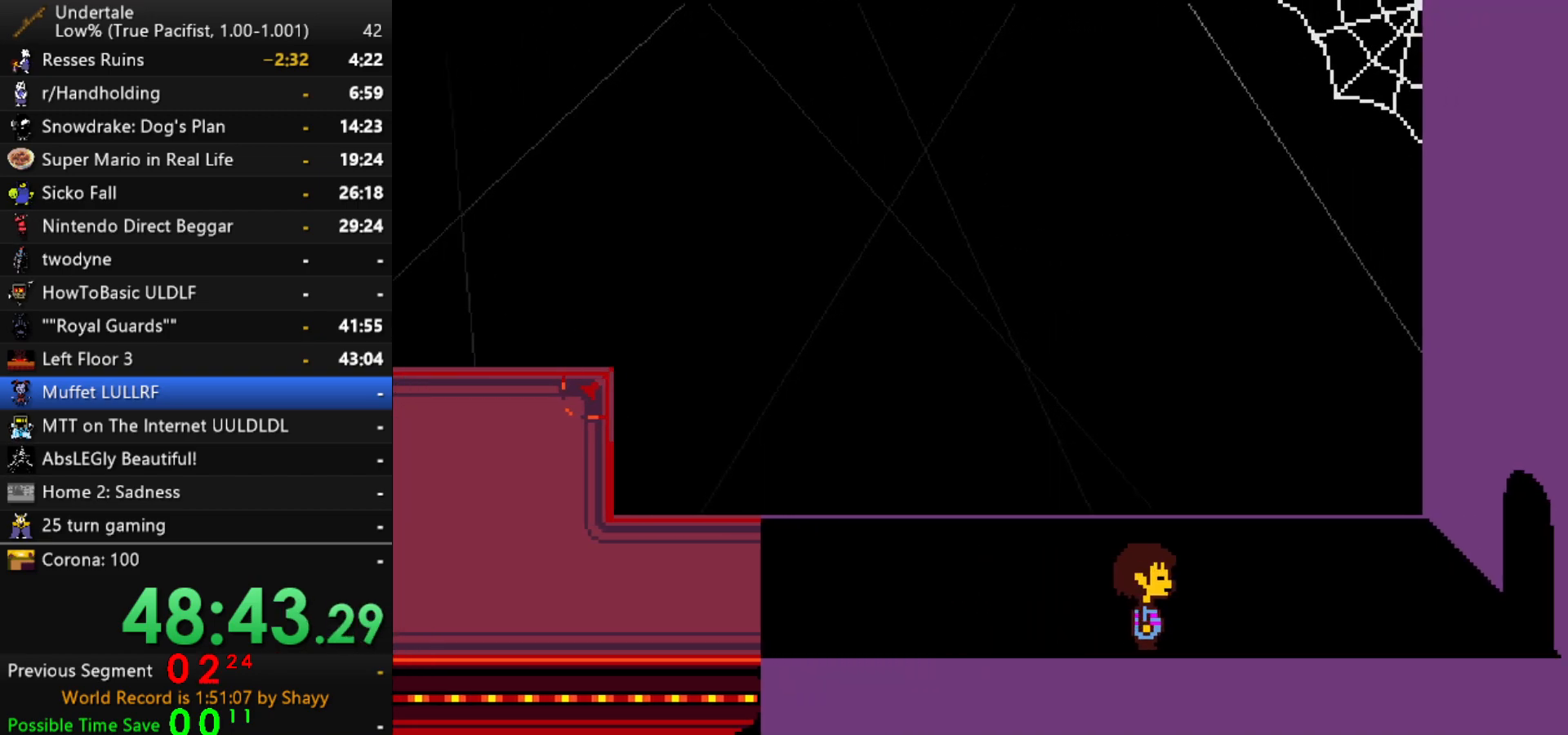
{"keys": ["down", "right"], "events": [[117, "down", "down"], [250, "down", "up"], [434, "down", "down"]]}
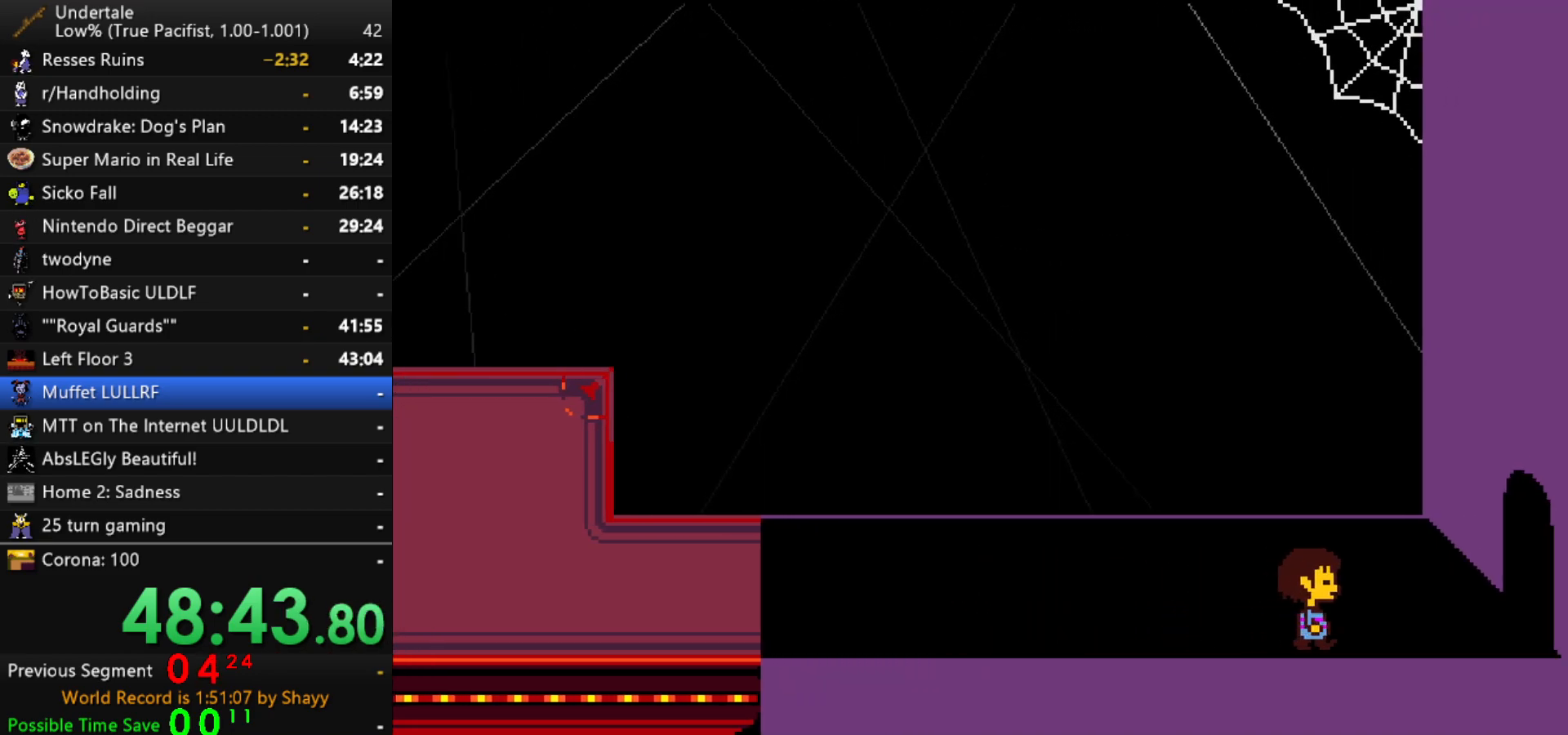
{"keys": ["down", "right"], "events": [[134, "down", "up"], [367, "down", "down"]]}
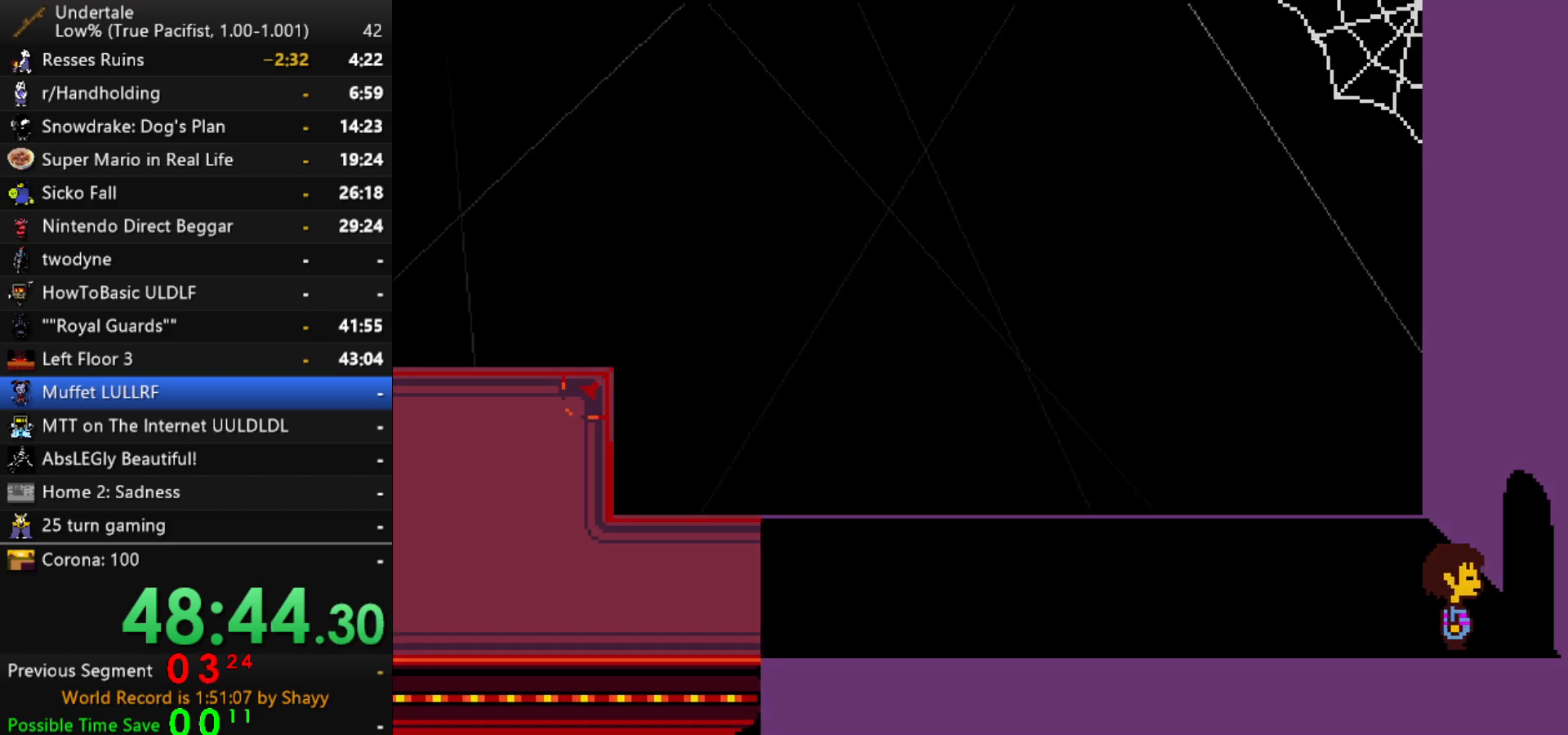
{"keys": ["right"], "events": [[50, "down", "up"]]}
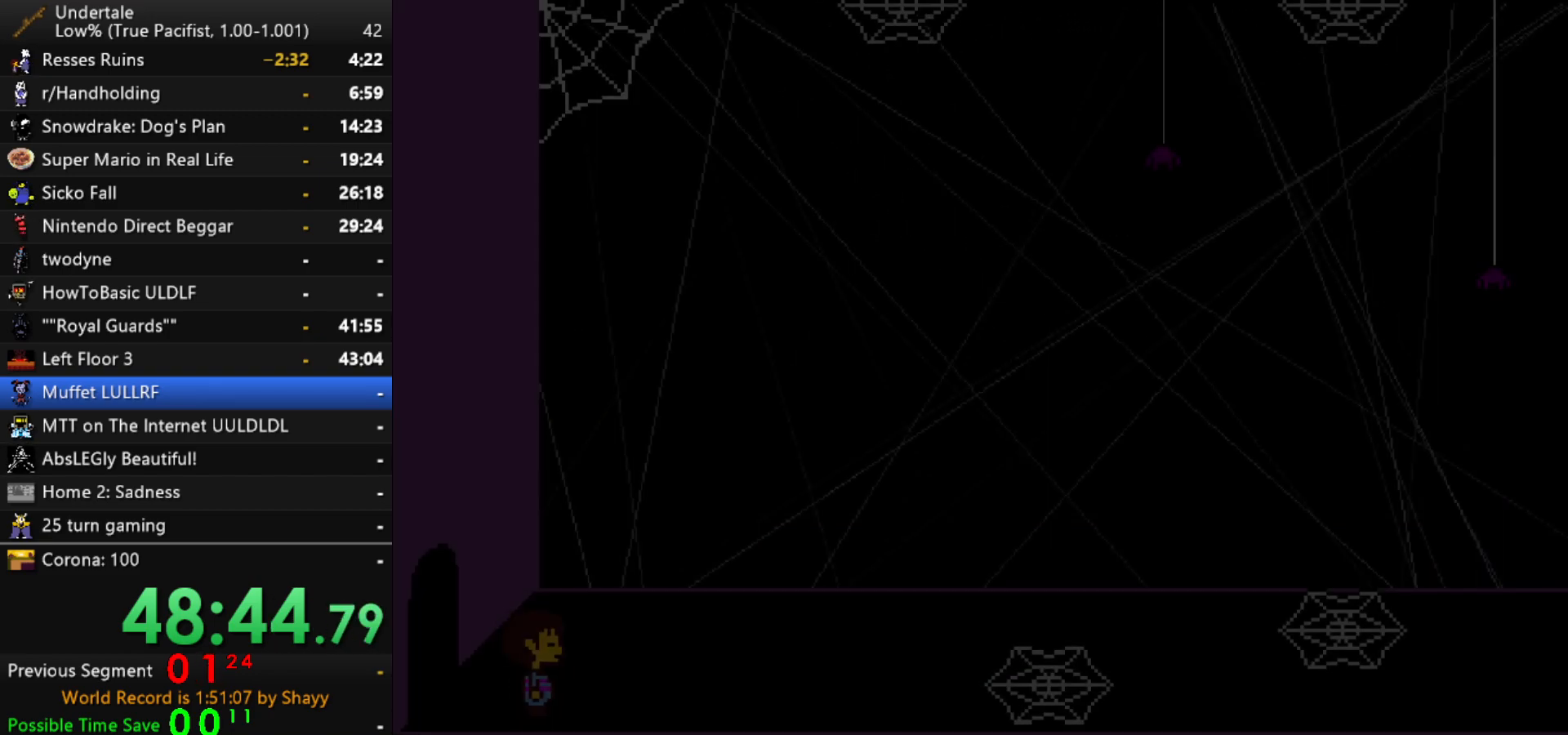
{"keys": ["right"], "events": []}
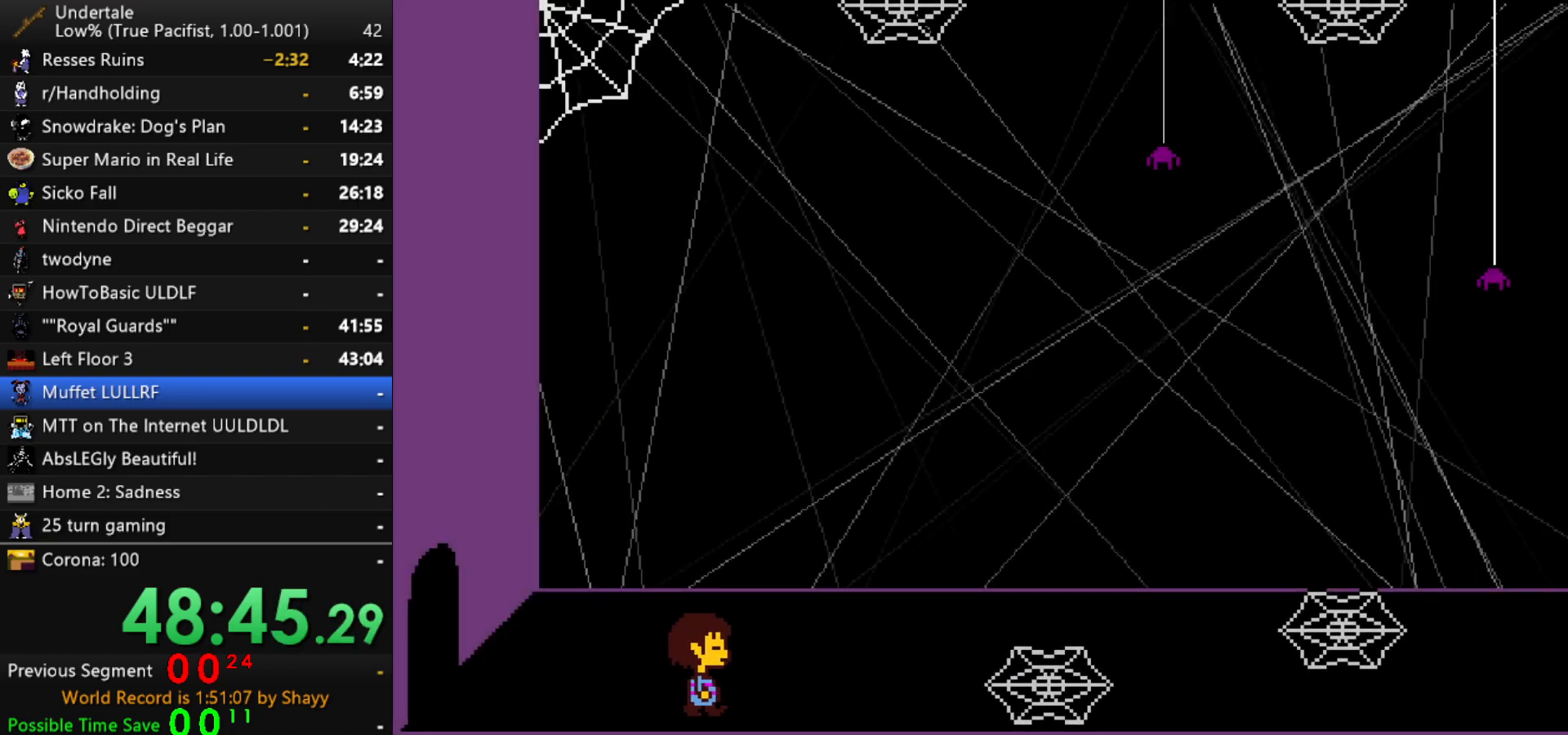
{"keys": ["right"], "events": [[34, "up", "down"], [217, "up", "up"]]}
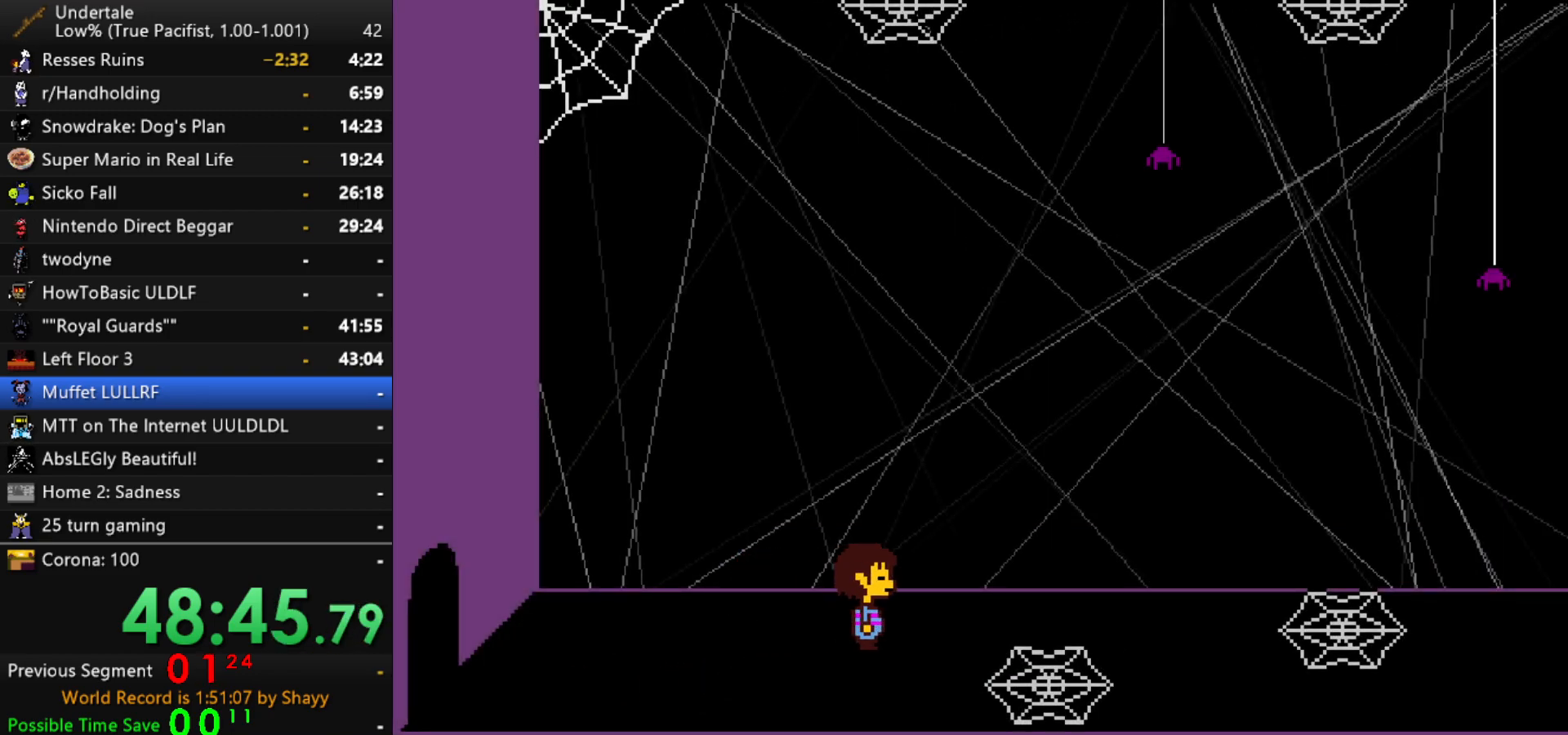
{"keys": ["right"], "events": [[234, "up", "down"], [284, "up", "up"]]}
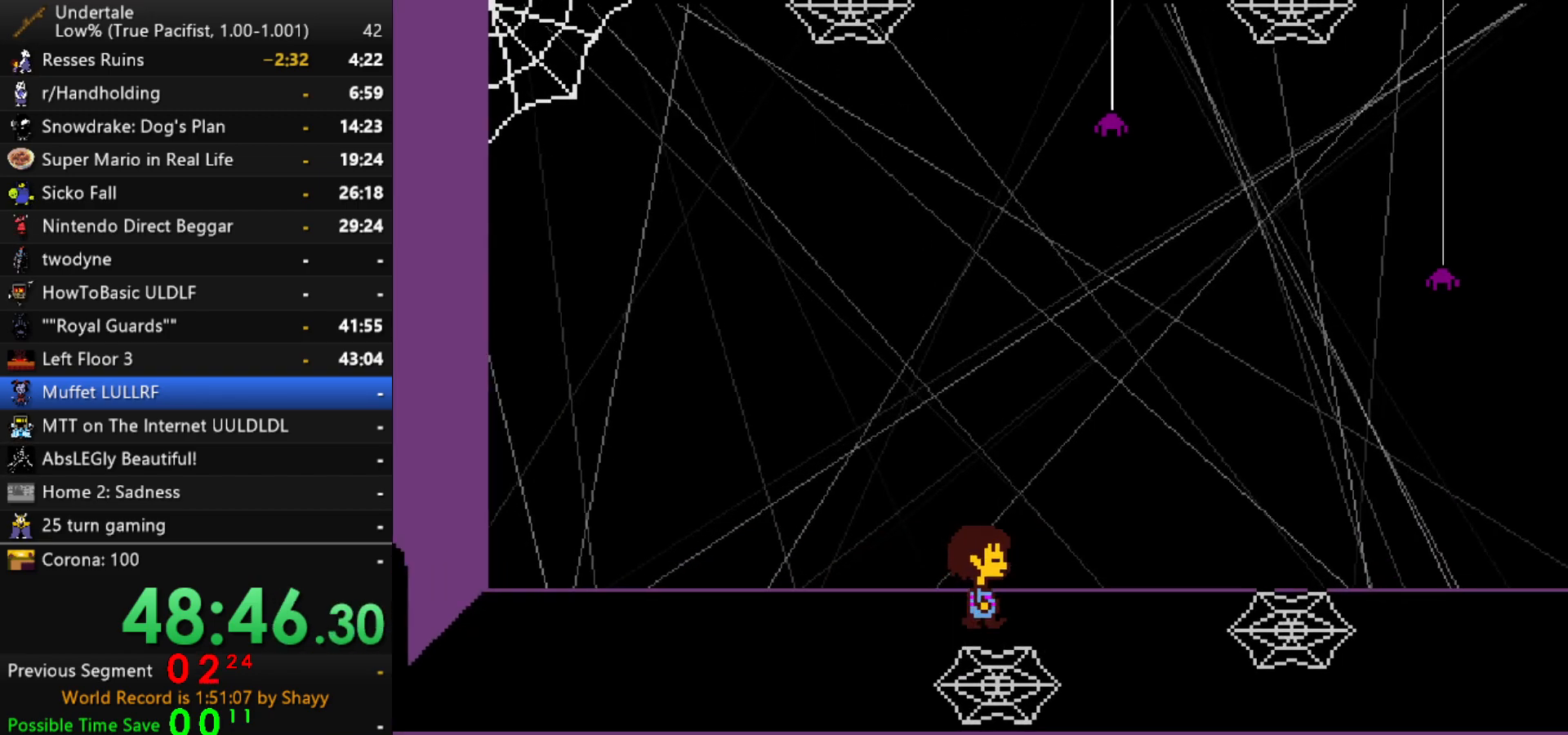
{"keys": ["down", "right"], "events": [[300, "down", "down"]]}
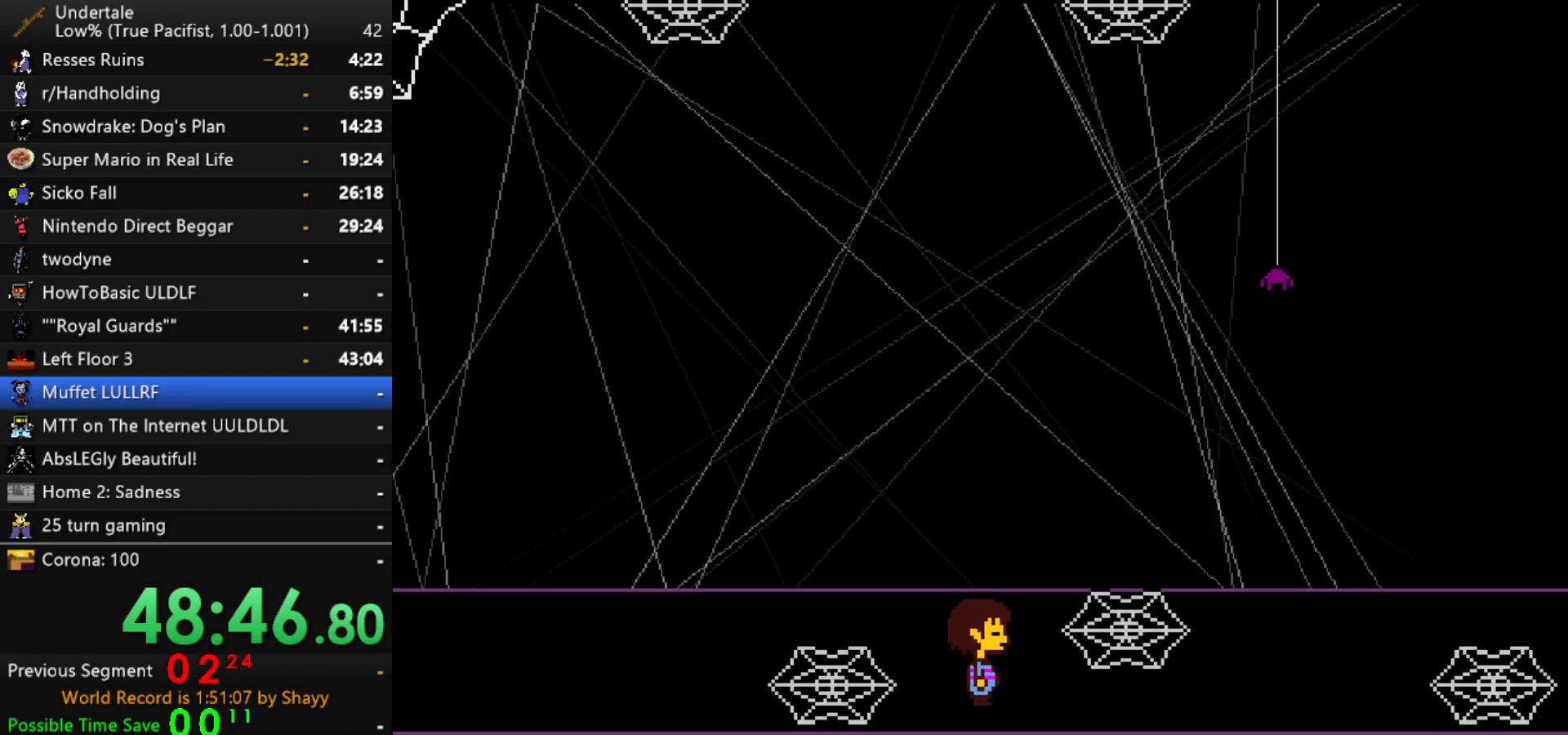
{"keys": ["right"], "events": [[317, "down", "up"]]}
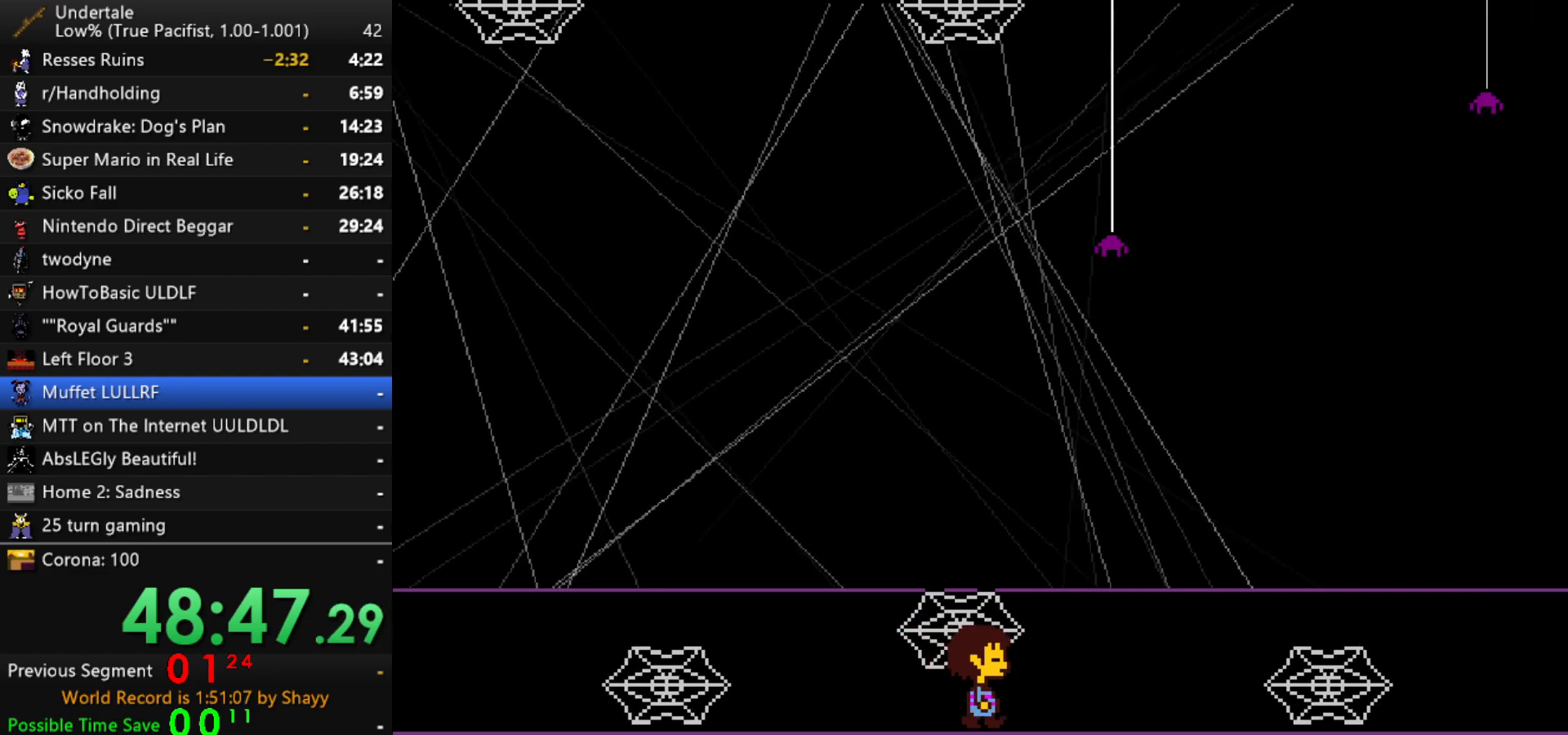
{"keys": ["down", "right", "up"], "events": [[134, "down", "down"], [134, "up", "down"]]}